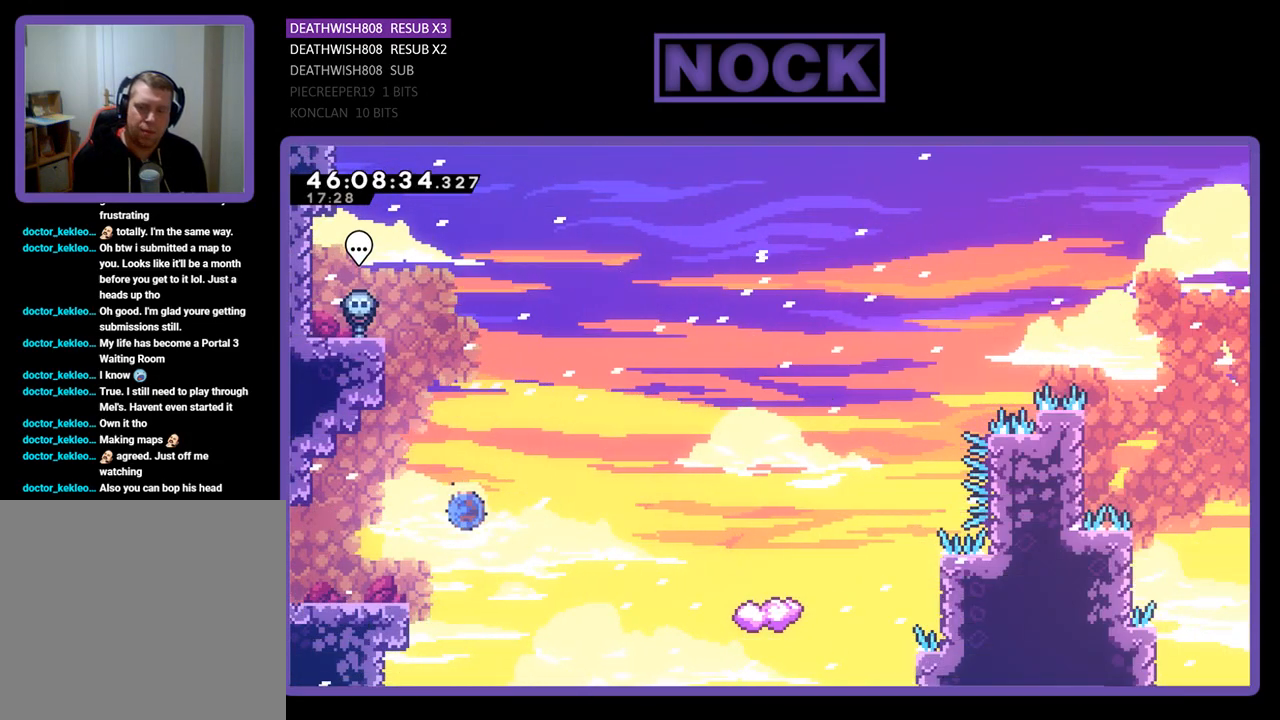
Gameplay with a controller (PlayStation layout); each line is a JSON object with the inputs held at the frame after it. "events" lists button and stick changes between this image and that frame as [ms after this image, input, new state], when the widget could be followed in between. Not read: left_stick right_stick.
{"buttons": ["DPAD_UP", "DPAD_LEFT"], "events": [[67, "R2", "down"], [433, "CROSS", "up"], [433, "R2", "up"], [467, "CIRCLE", "up"]]}
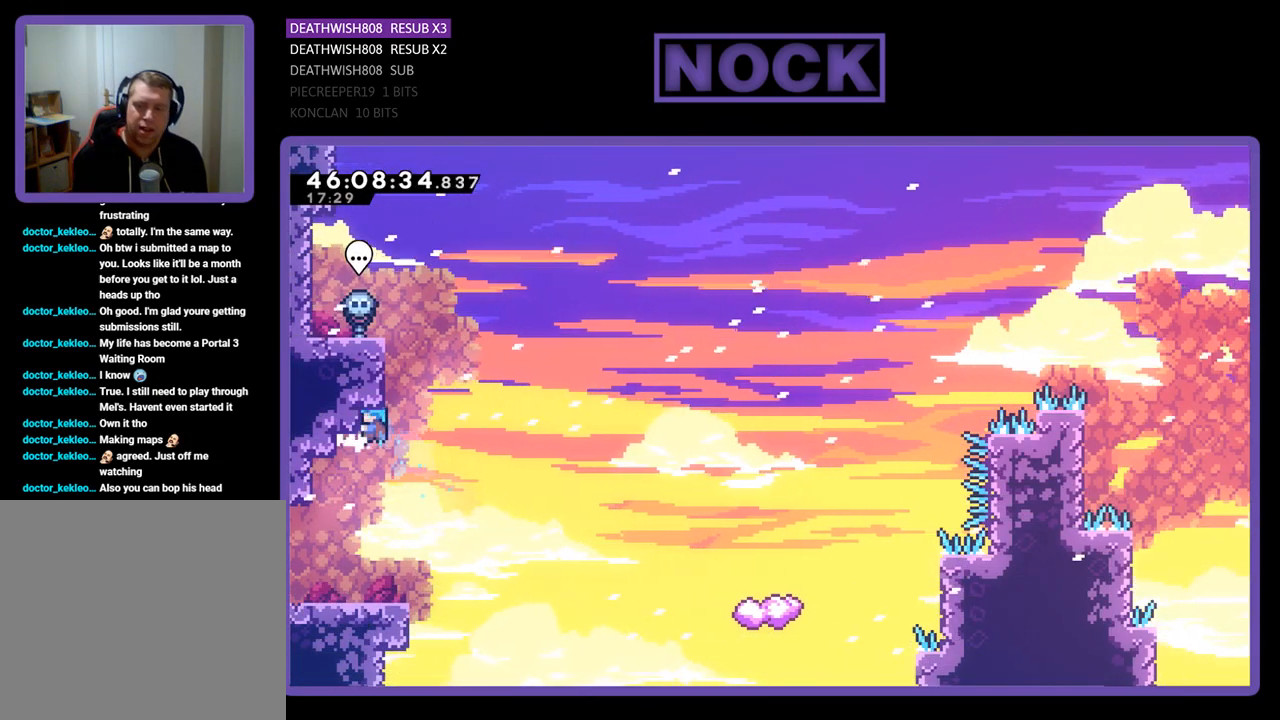
{"buttons": [], "events": [[67, "DPAD_LEFT", "up"], [100, "DPAD_UP", "up"]]}
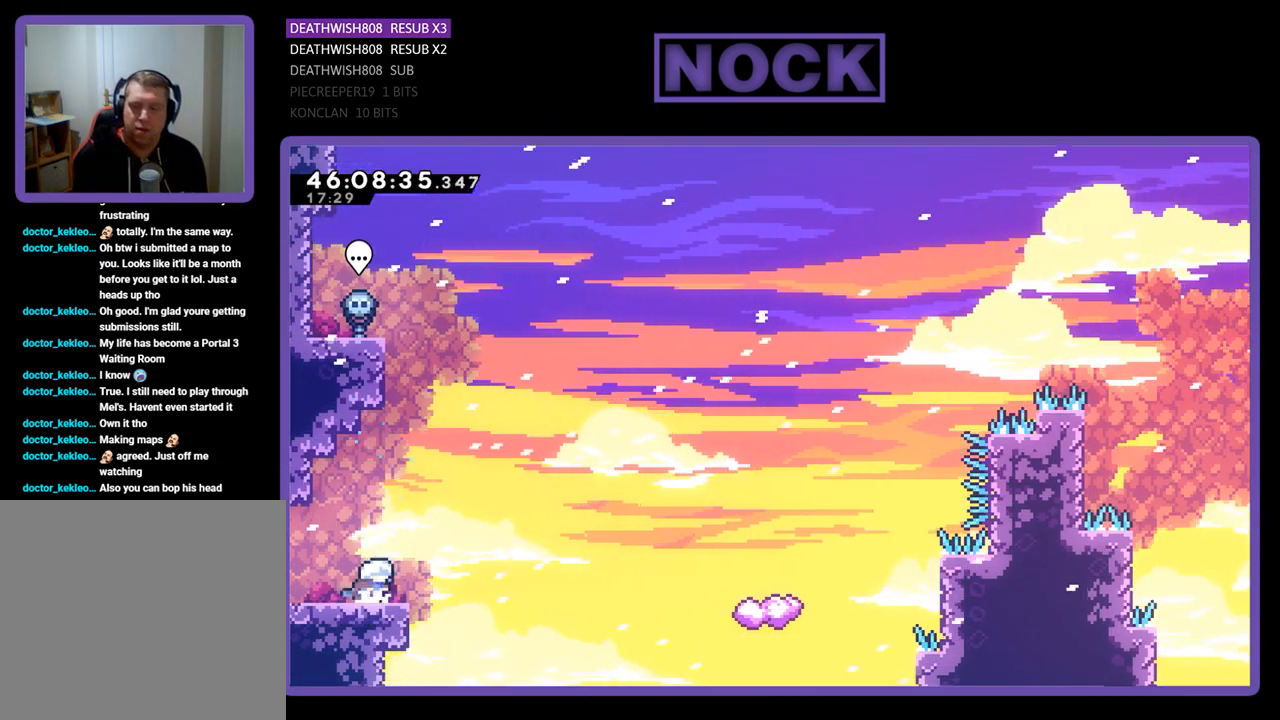
{"buttons": ["CROSS"], "events": [[33, "DPAD_RIGHT", "down"], [100, "DPAD_RIGHT", "up"], [333, "CROSS", "down"]]}
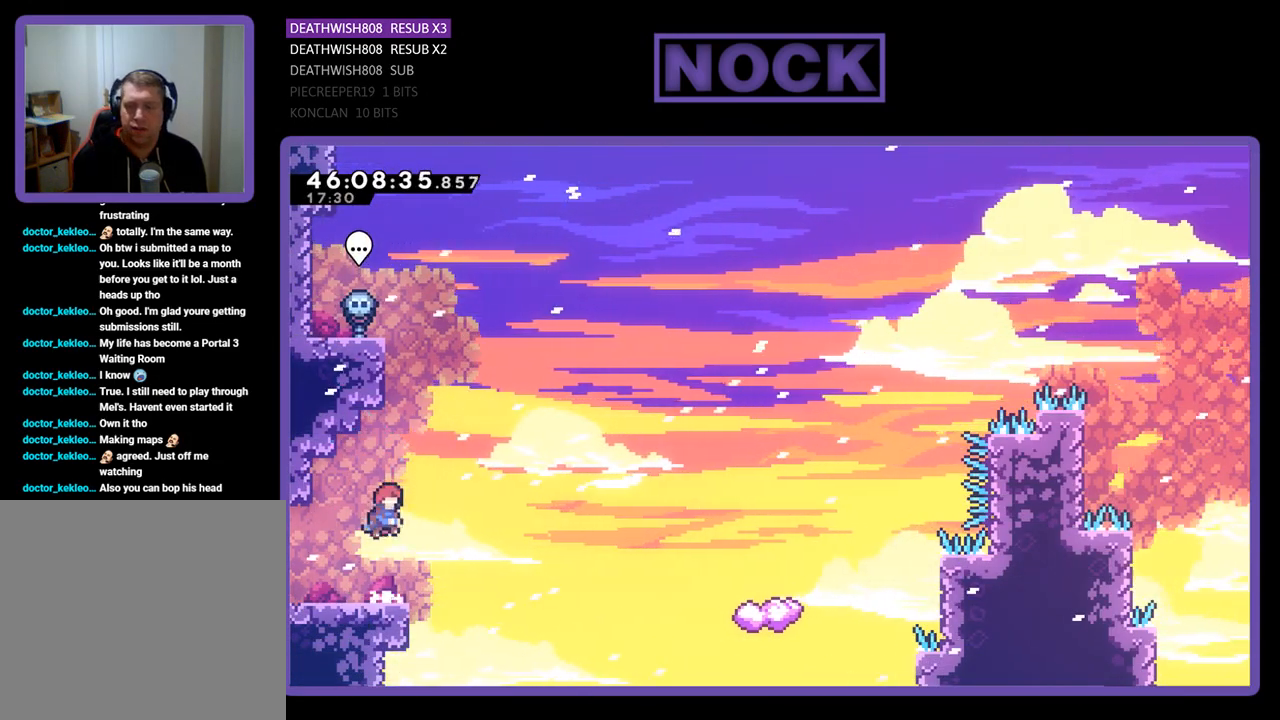
{"buttons": ["CROSS", "CIRCLE"], "events": [[33, "CROSS", "up"], [133, "CIRCLE", "down"], [200, "CROSS", "down"], [233, "CIRCLE", "up"], [333, "CIRCLE", "down"]]}
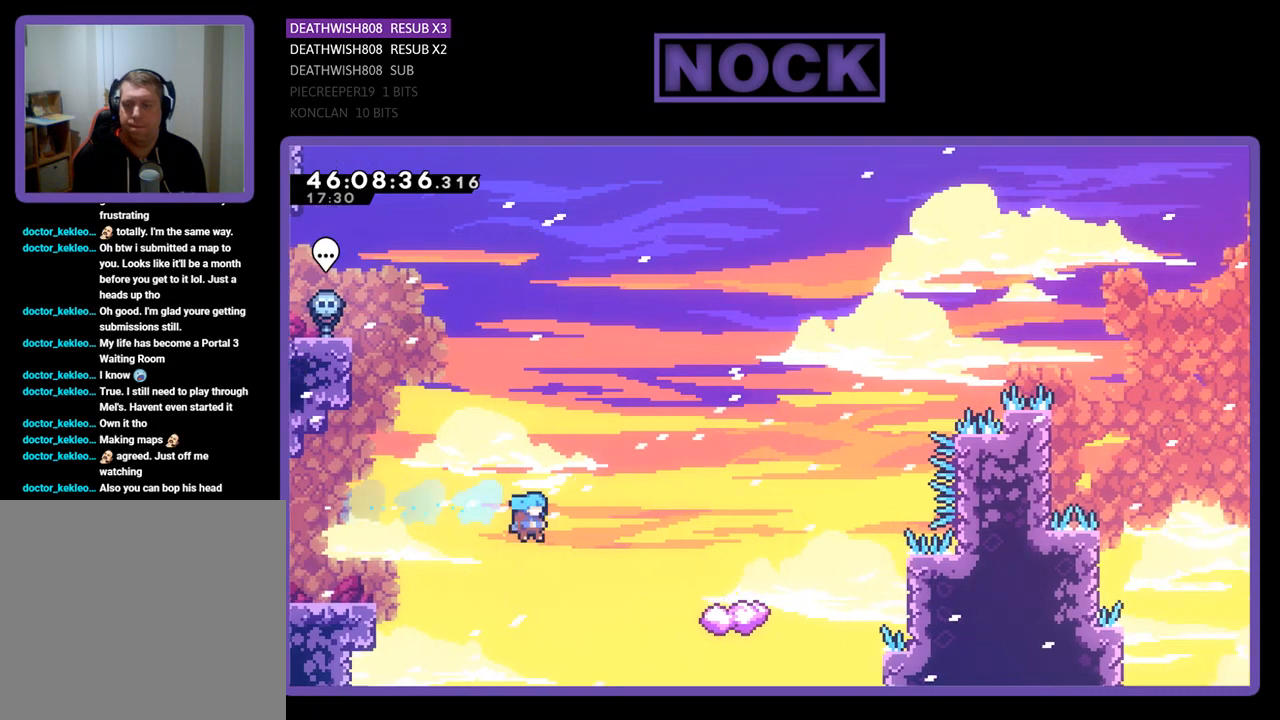
{"buttons": ["CROSS", "CIRCLE", "R2", "DPAD_UP", "DPAD_LEFT"], "events": [[33, "CROSS", "up"], [67, "CIRCLE", "up"], [100, "DPAD_LEFT", "down"], [233, "CROSS", "down"], [333, "CIRCLE", "down"], [433, "DPAD_UP", "down"], [433, "R2", "down"]]}
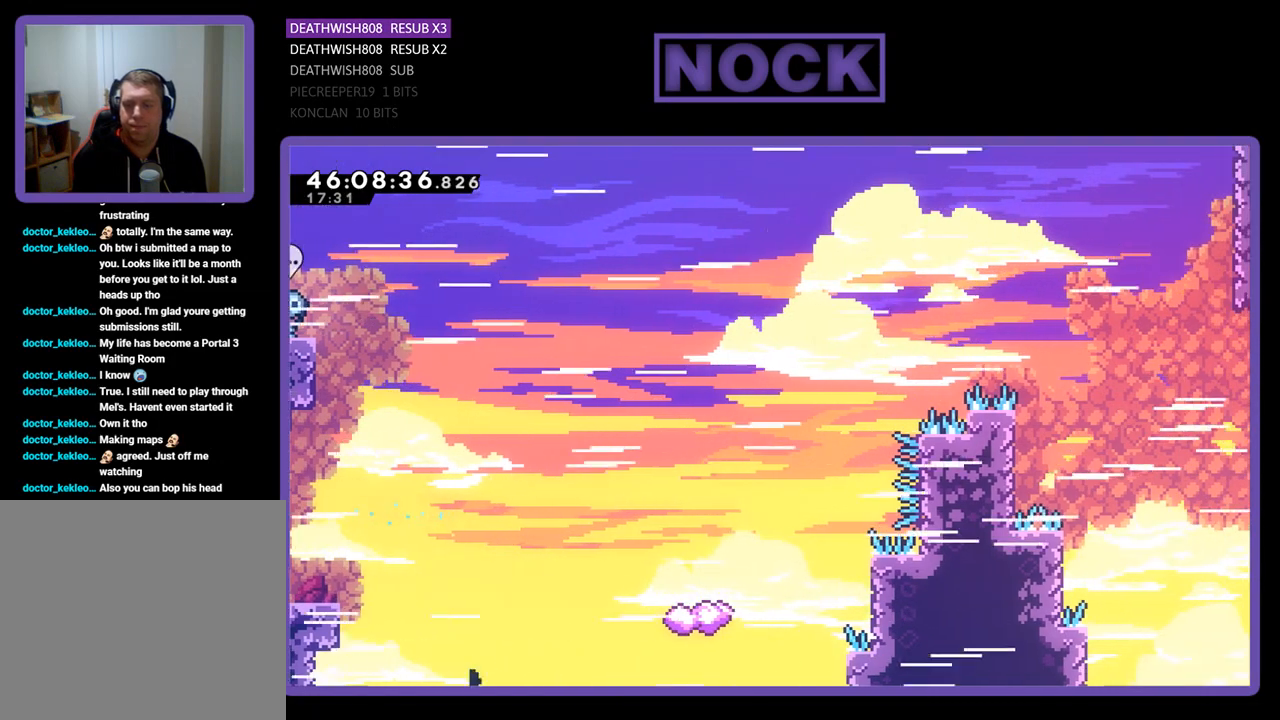
{"buttons": [], "events": [[200, "DPAD_LEFT", "up"], [200, "R2", "up"], [233, "CIRCLE", "up"], [233, "CROSS", "up"], [267, "DPAD_UP", "up"]]}
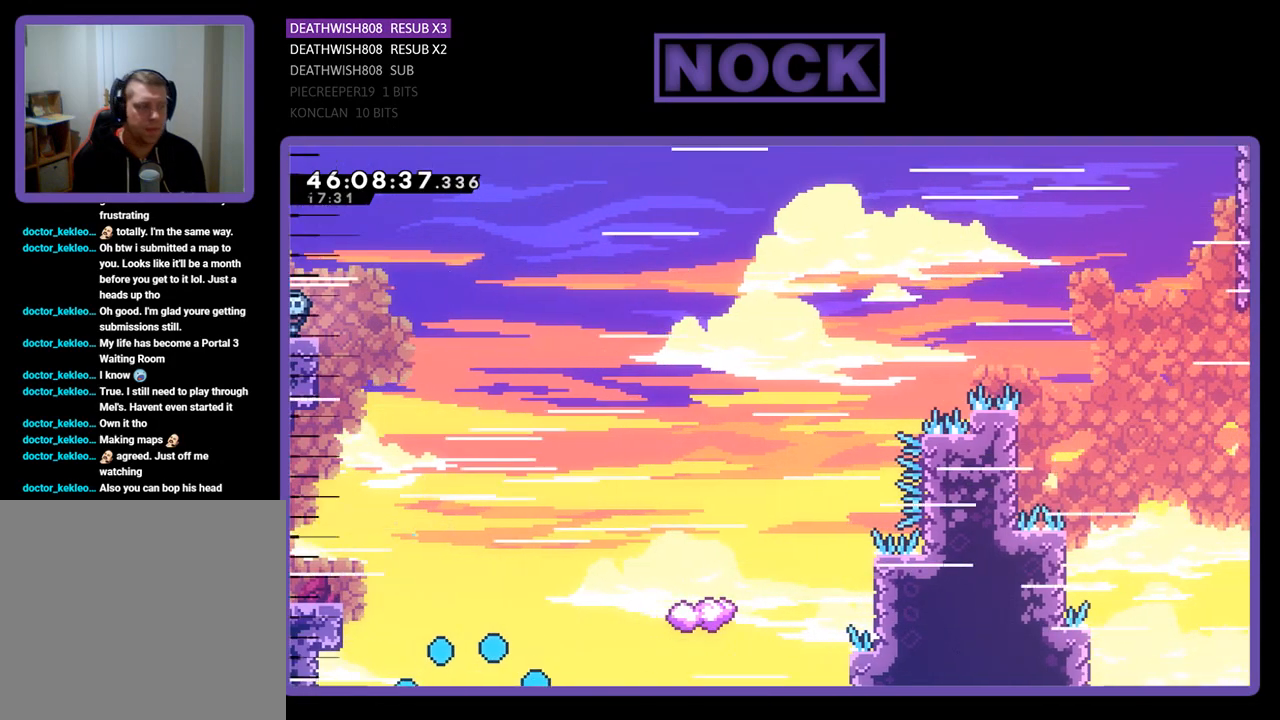
{"buttons": [], "events": []}
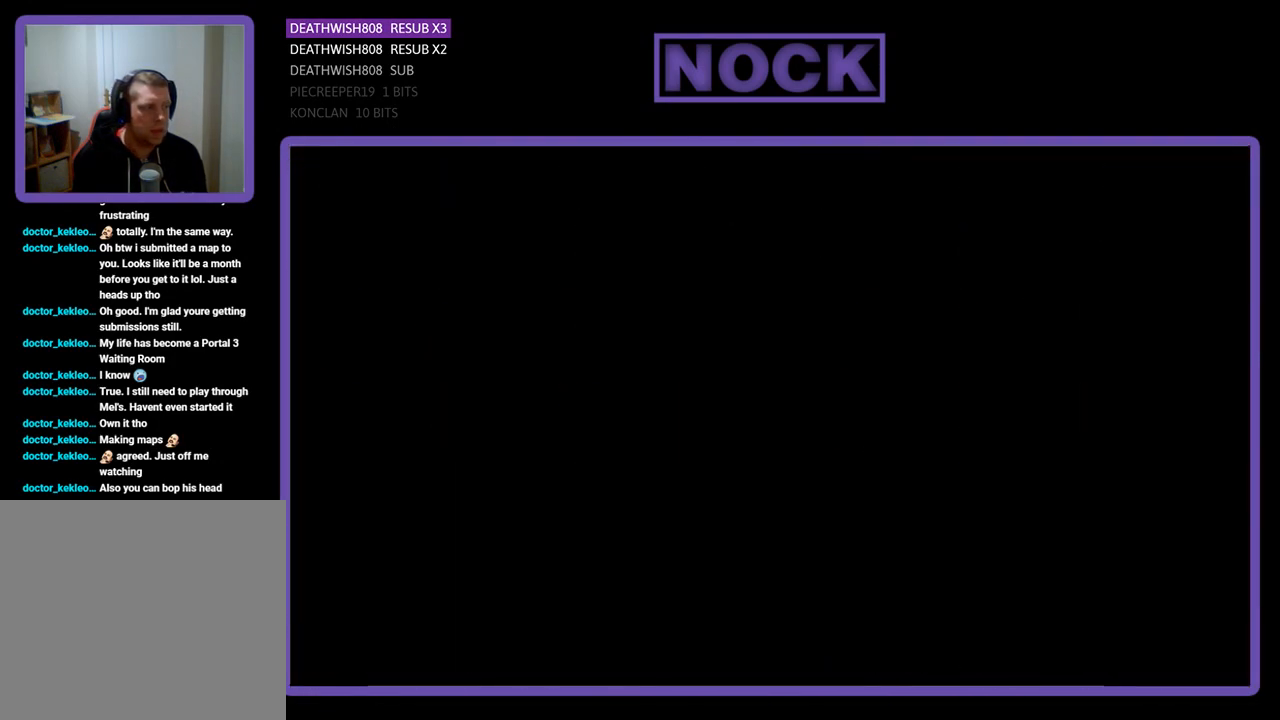
{"buttons": [], "events": []}
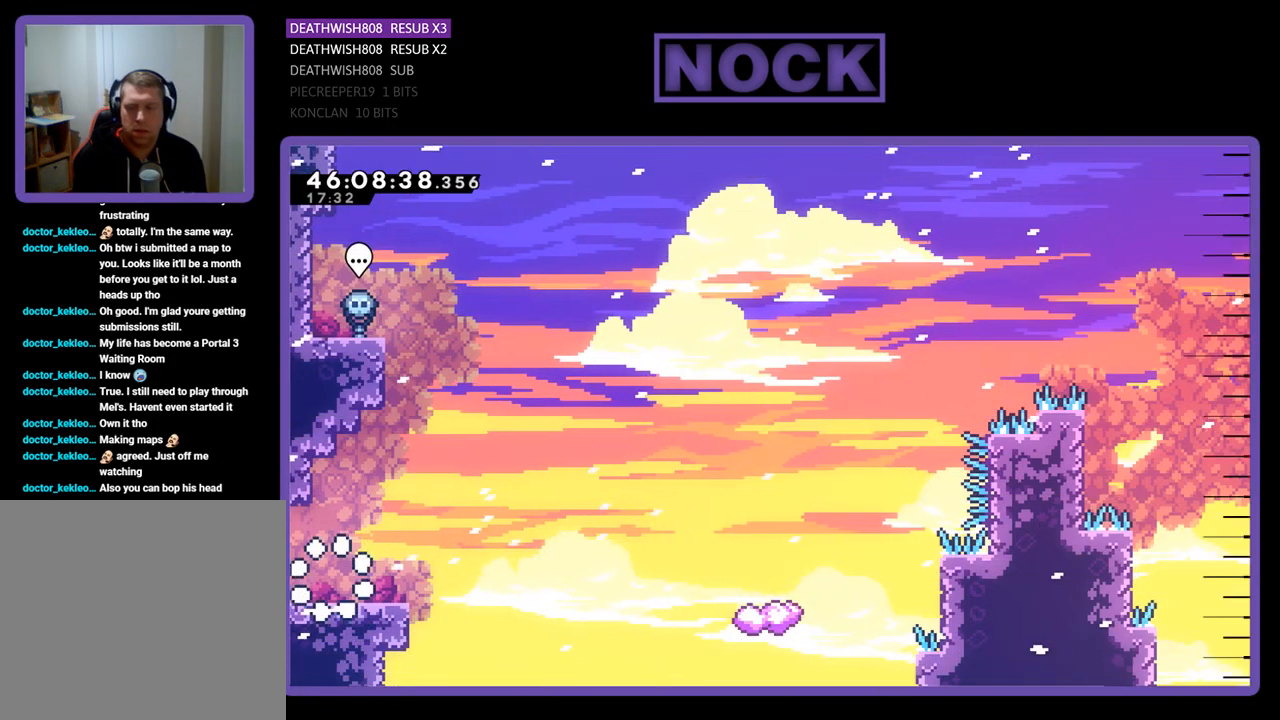
{"buttons": ["DPAD_UP"], "events": [[333, "DPAD_UP", "down"]]}
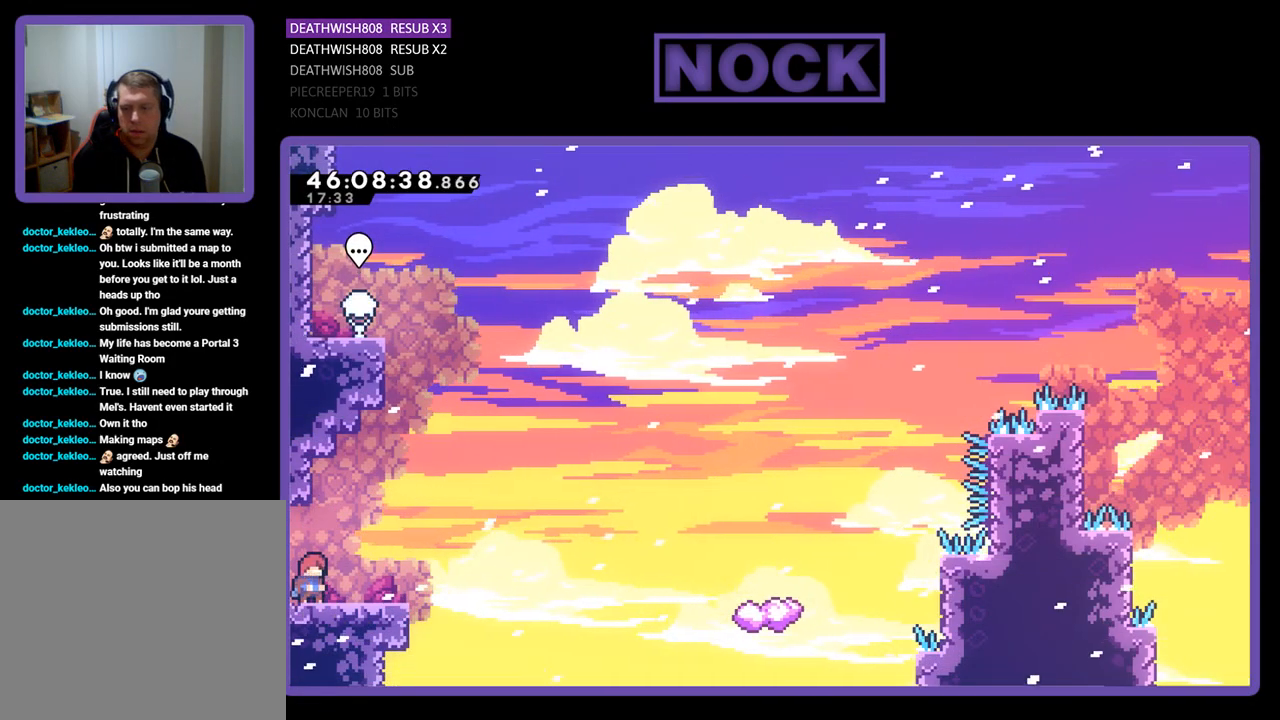
{"buttons": [], "events": [[33, "CIRCLE", "down"], [167, "CIRCLE", "up"], [200, "CROSS", "down"], [333, "DPAD_UP", "up"], [367, "CROSS", "up"]]}
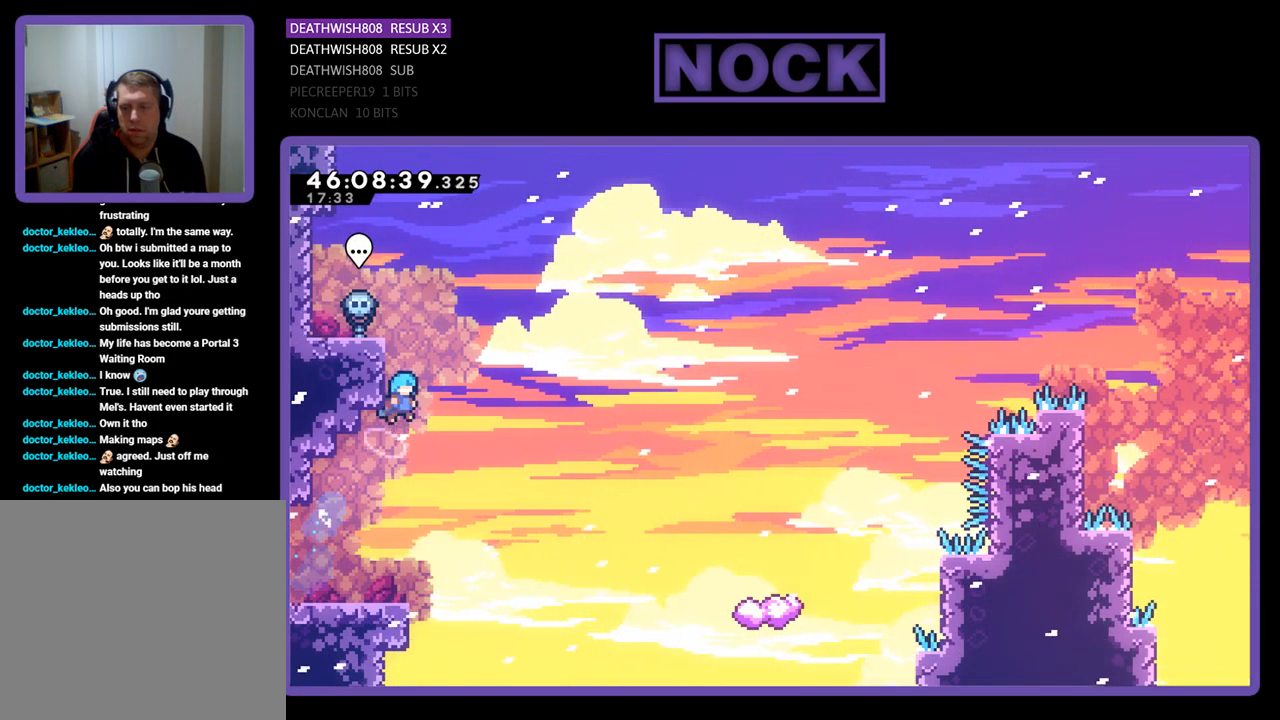
{"buttons": [], "events": [[67, "DPAD_LEFT", "down"], [433, "DPAD_LEFT", "up"]]}
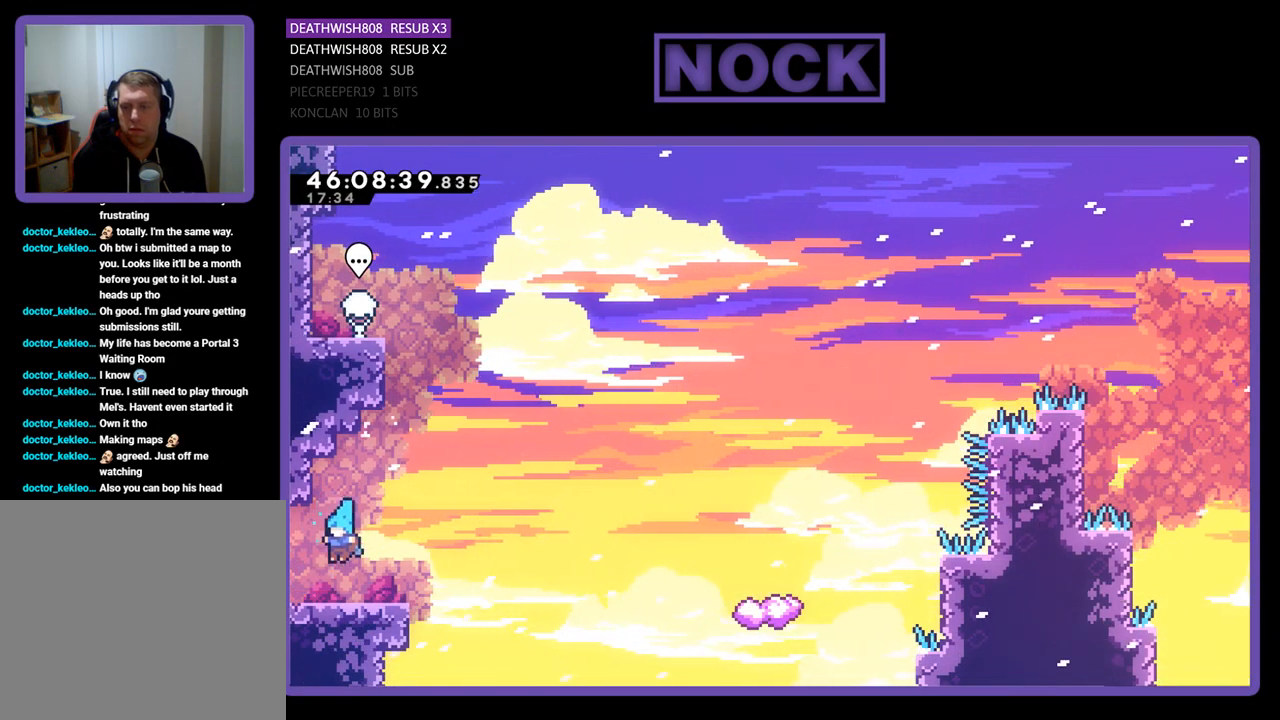
{"buttons": [], "events": [[133, "DPAD_RIGHT", "down"], [333, "DPAD_RIGHT", "up"]]}
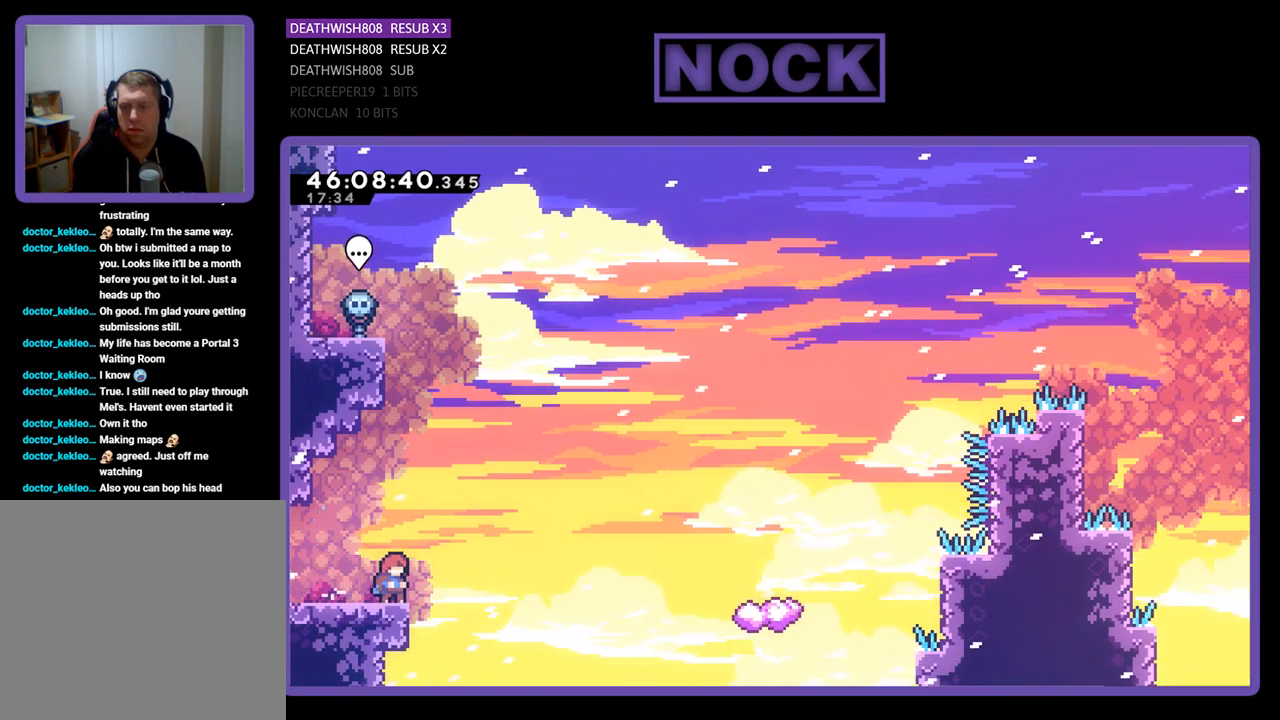
{"buttons": [], "events": [[167, "DPAD_UP", "down"], [267, "DPAD_UP", "up"]]}
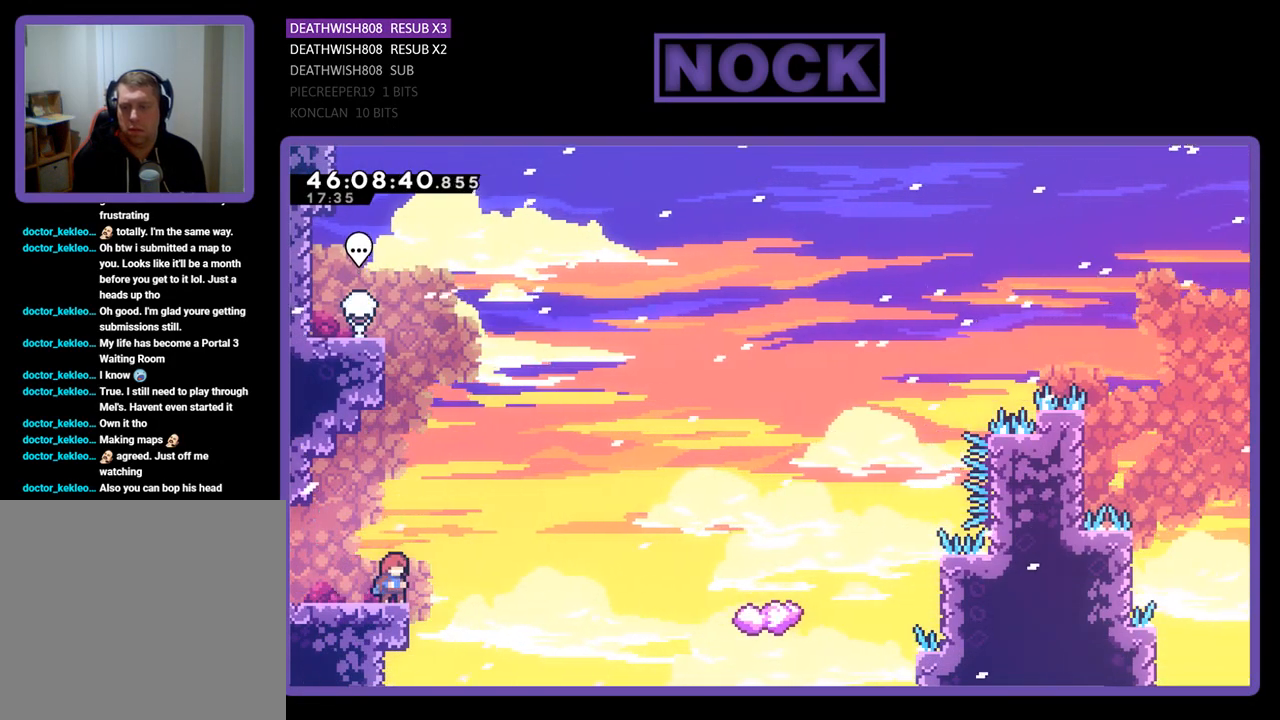
{"buttons": [], "events": [[200, "DPAD_LEFT", "down"], [267, "DPAD_LEFT", "up"]]}
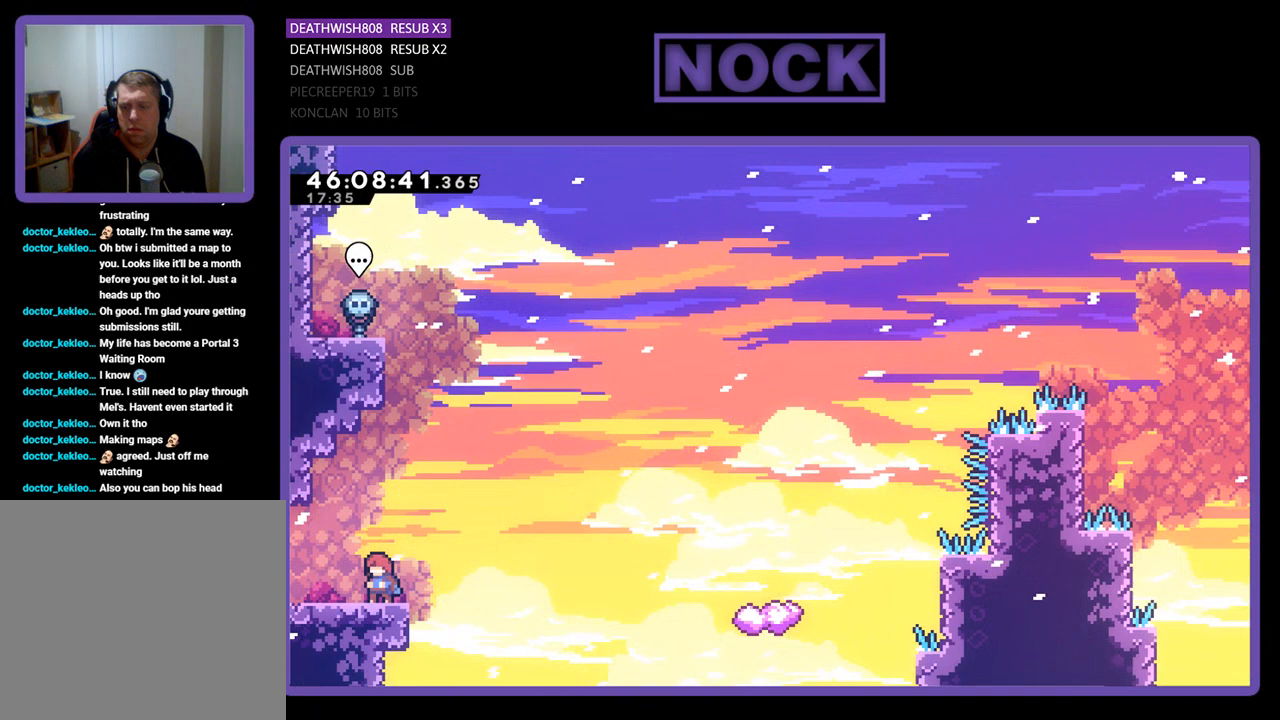
{"buttons": ["DPAD_UP"], "events": [[233, "DPAD_UP", "down"], [367, "CIRCLE", "down"], [467, "CIRCLE", "up"]]}
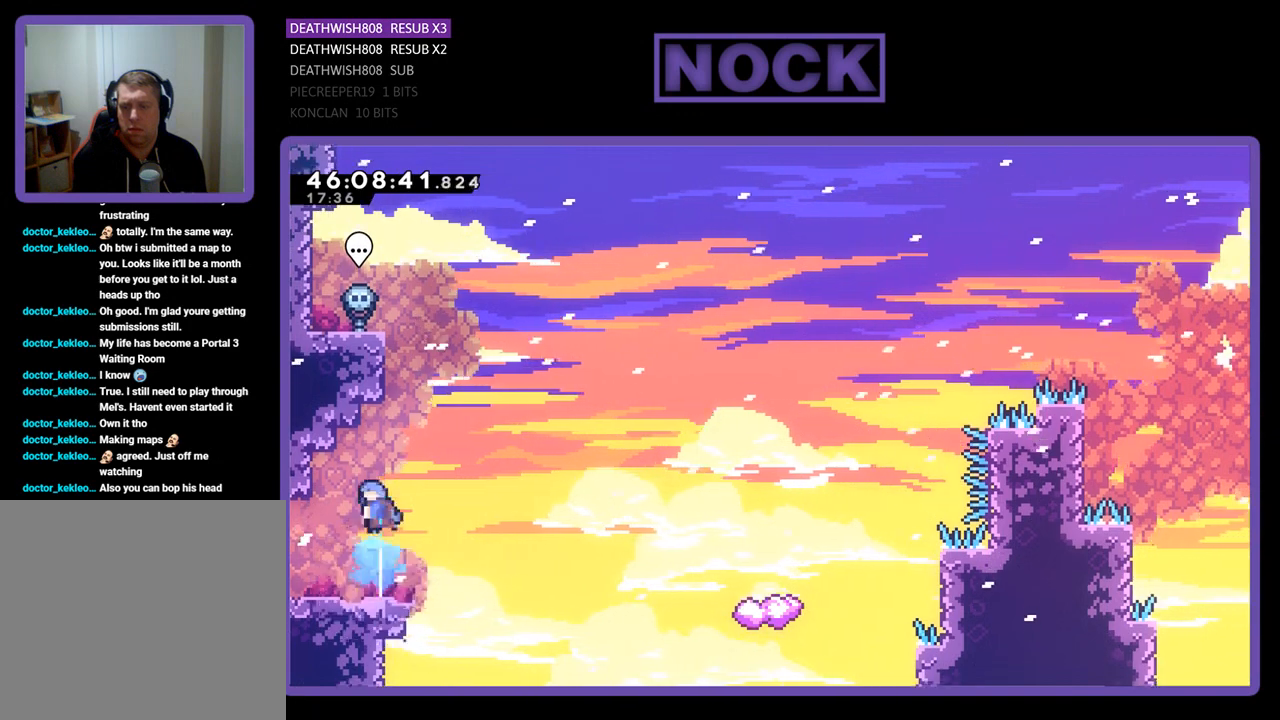
{"buttons": ["DPAD_UP", "DPAD_LEFT"], "events": [[67, "CROSS", "down"], [300, "DPAD_LEFT", "down"], [333, "CROSS", "up"]]}
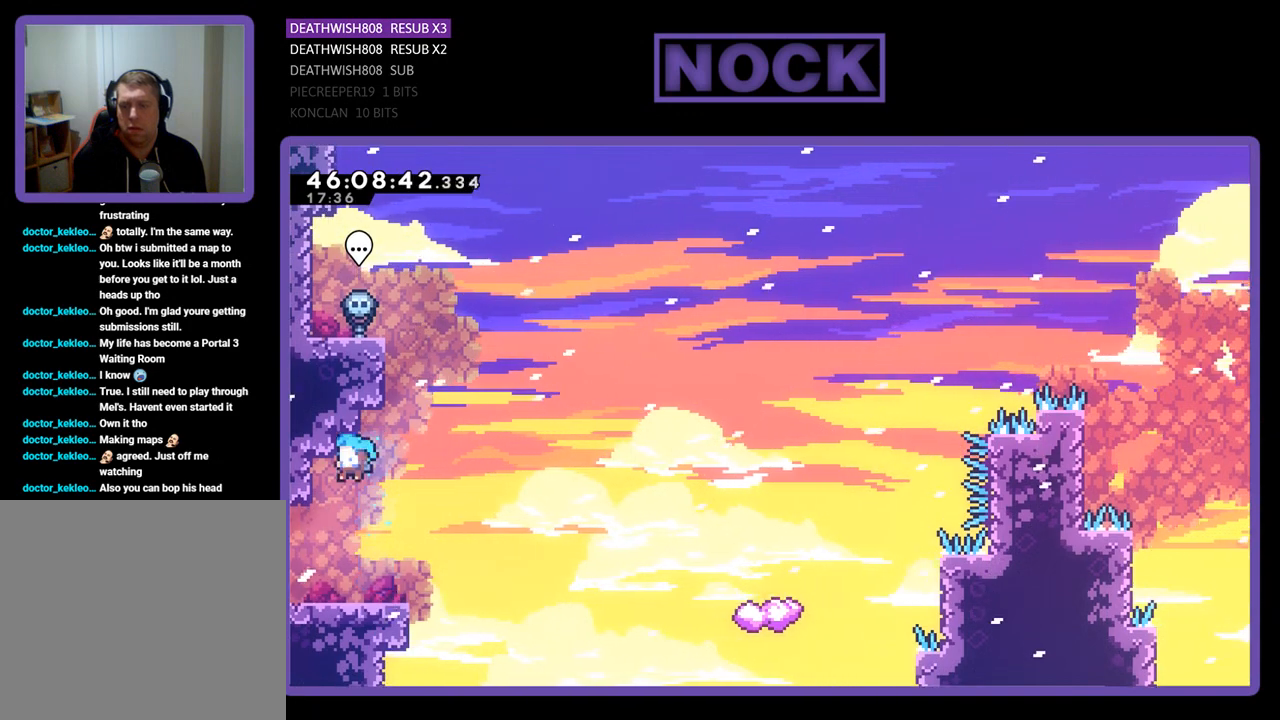
{"buttons": [], "events": [[33, "DPAD_LEFT", "up"], [67, "DPAD_UP", "up"], [200, "DPAD_RIGHT", "down"], [367, "DPAD_RIGHT", "up"]]}
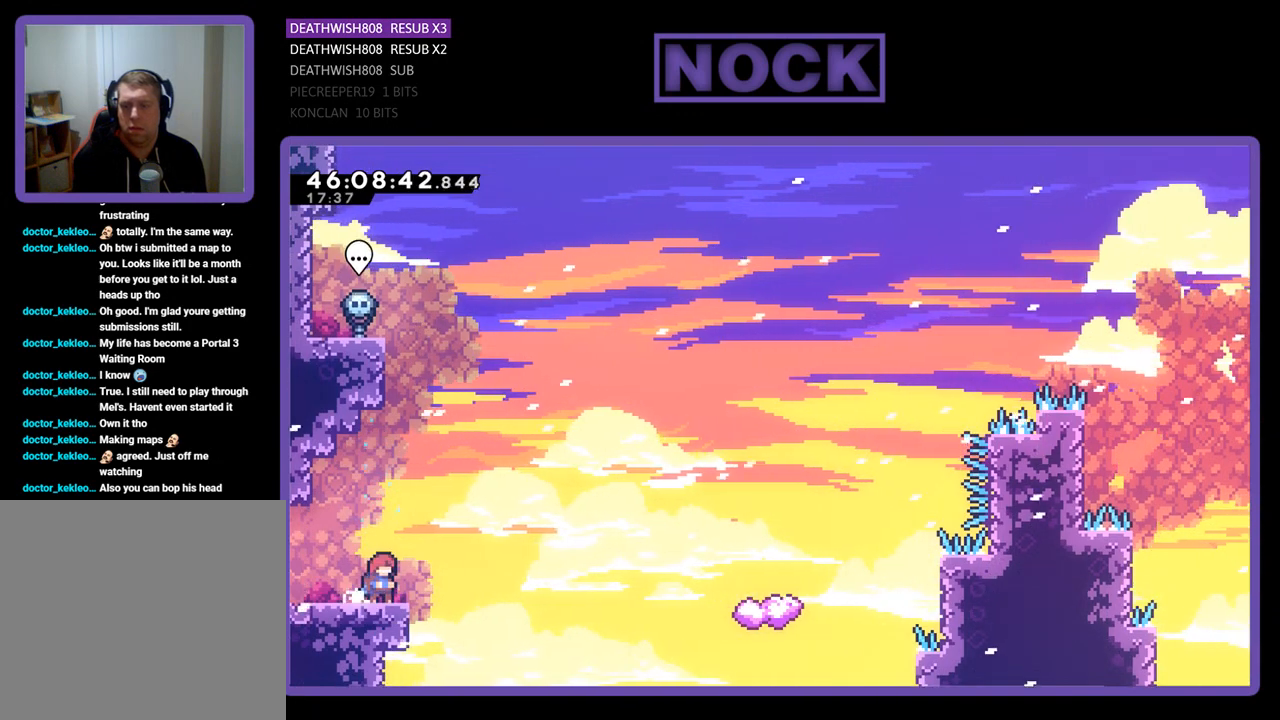
{"buttons": [], "events": [[233, "DPAD_LEFT", "down"], [300, "DPAD_LEFT", "up"]]}
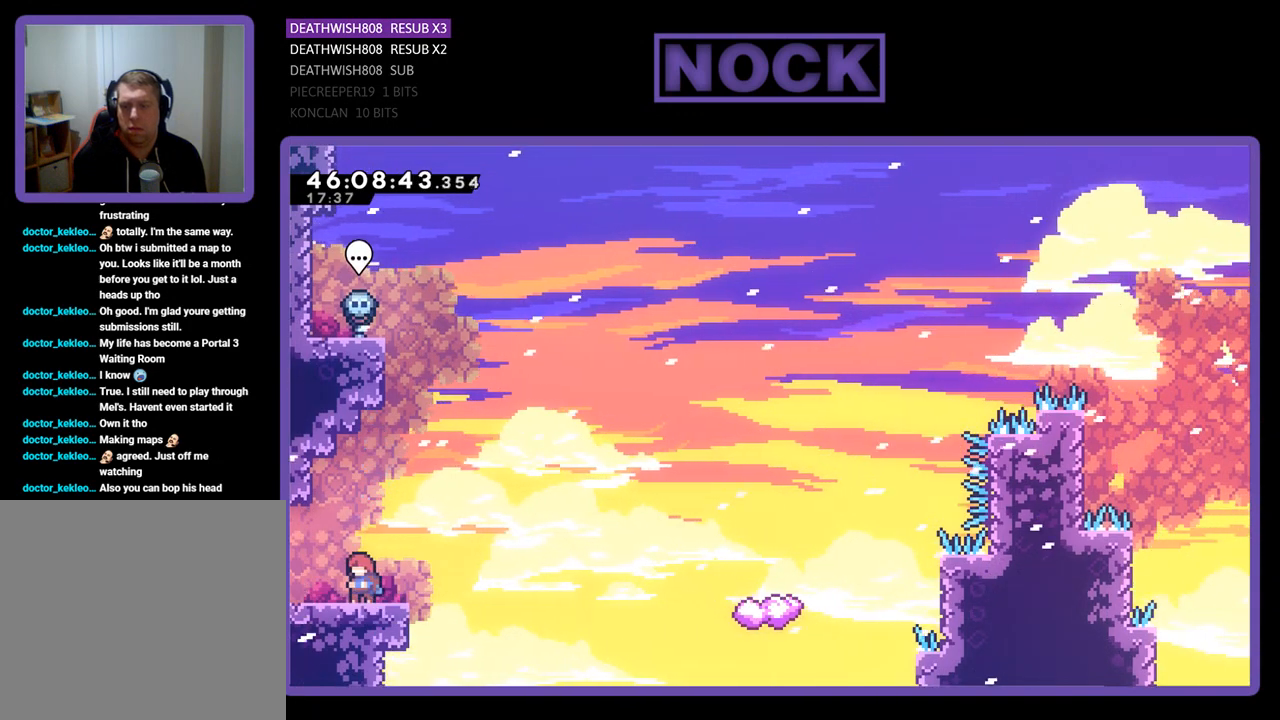
{"buttons": ["CROSS", "DPAD_UP"], "events": [[200, "CIRCLE", "down"], [200, "DPAD_UP", "down"], [300, "CIRCLE", "up"], [367, "CROSS", "down"]]}
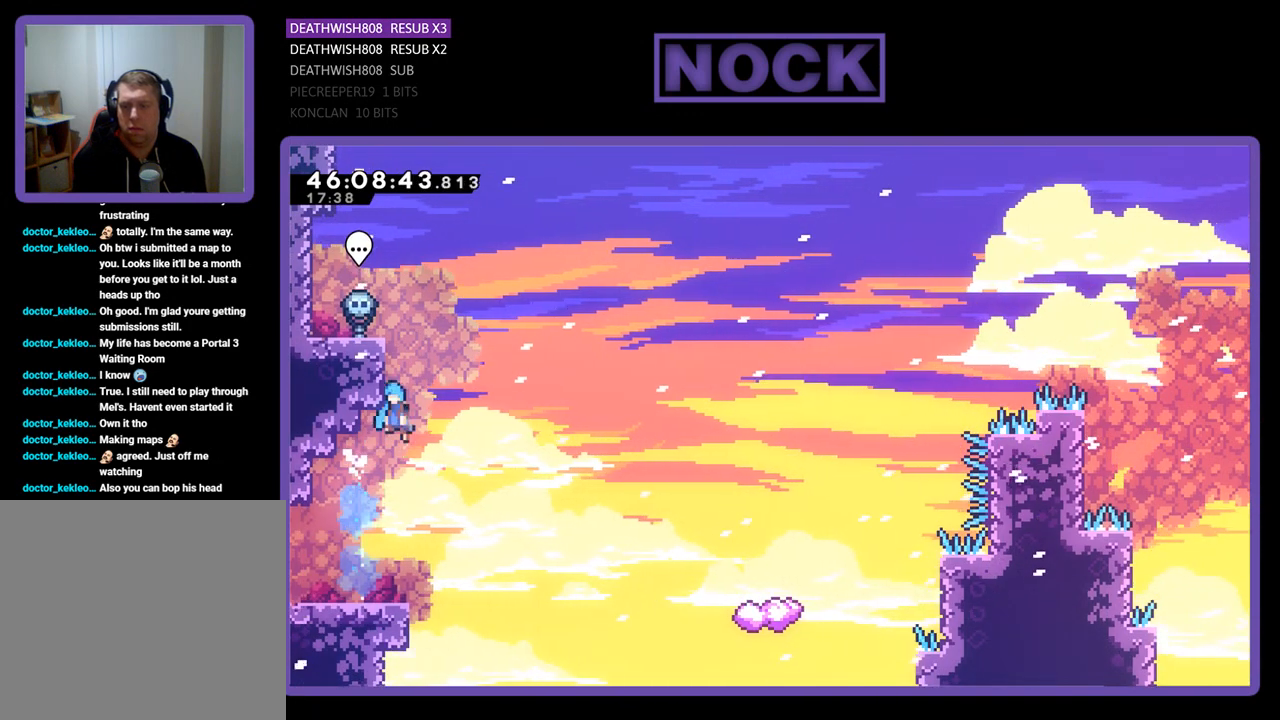
{"buttons": ["DPAD_UP", "DPAD_LEFT"], "events": [[67, "CROSS", "up"], [200, "DPAD_LEFT", "down"]]}
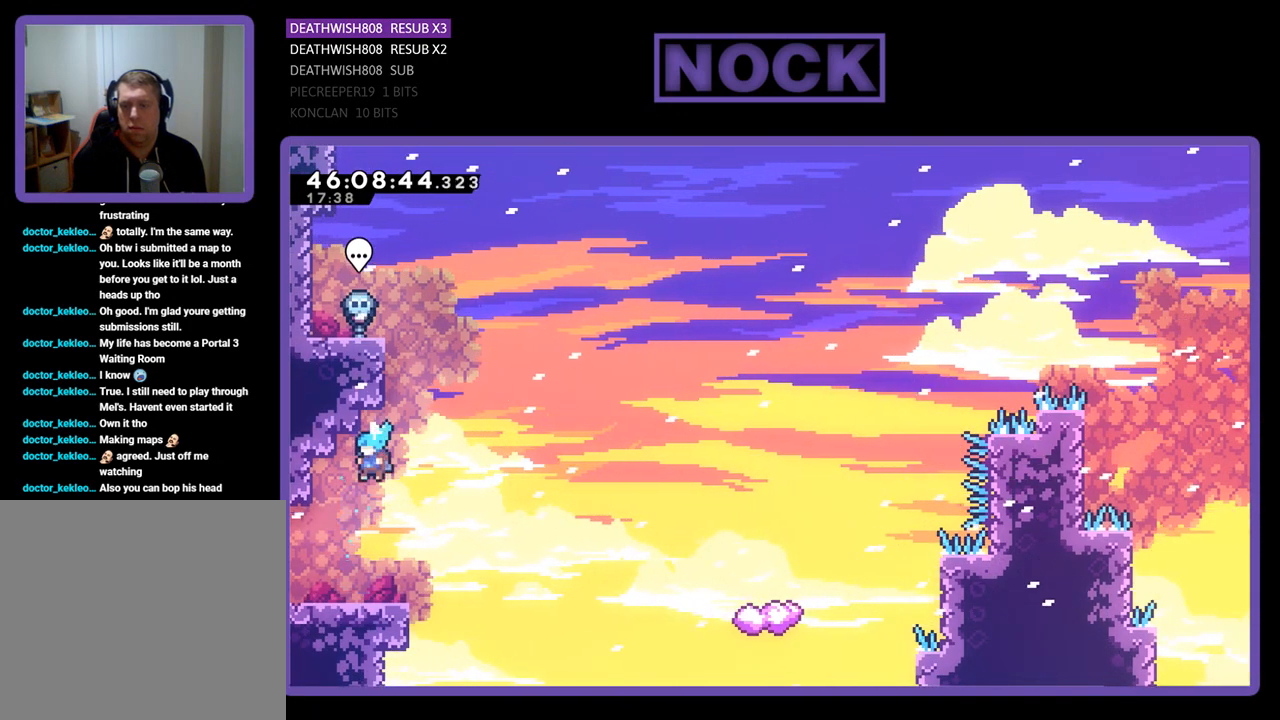
{"buttons": ["DPAD_RIGHT"], "events": [[133, "DPAD_UP", "up"], [167, "DPAD_LEFT", "up"], [400, "DPAD_RIGHT", "down"]]}
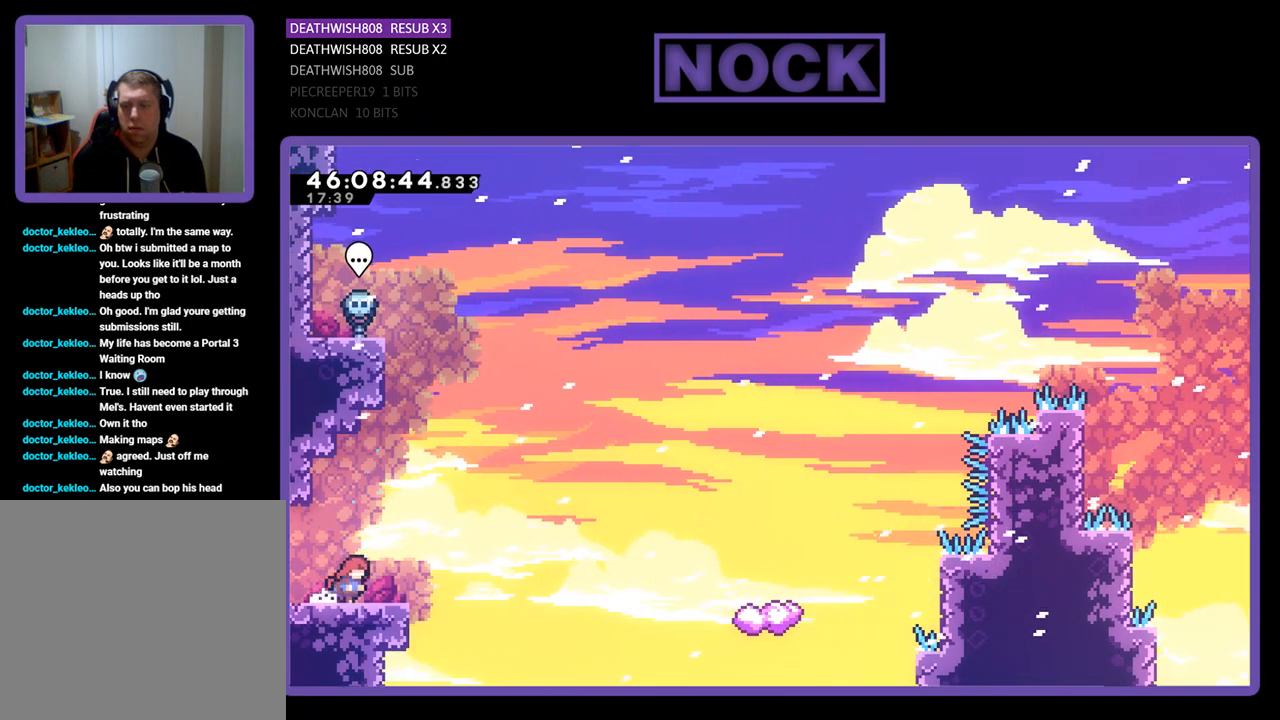
{"buttons": [], "events": [[67, "DPAD_RIGHT", "up"], [333, "DPAD_LEFT", "down"], [400, "DPAD_LEFT", "up"]]}
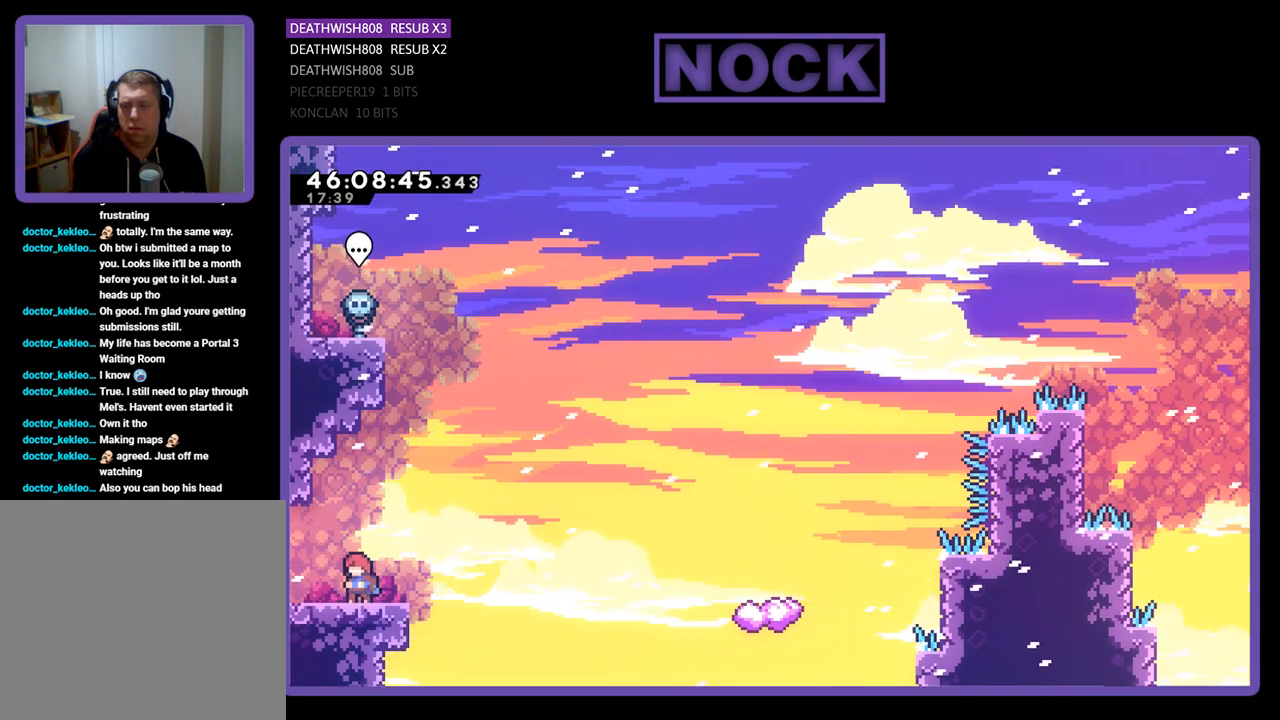
{"buttons": ["DPAD_UP"], "events": [[267, "DPAD_UP", "down"], [367, "CIRCLE", "down"], [467, "CIRCLE", "up"]]}
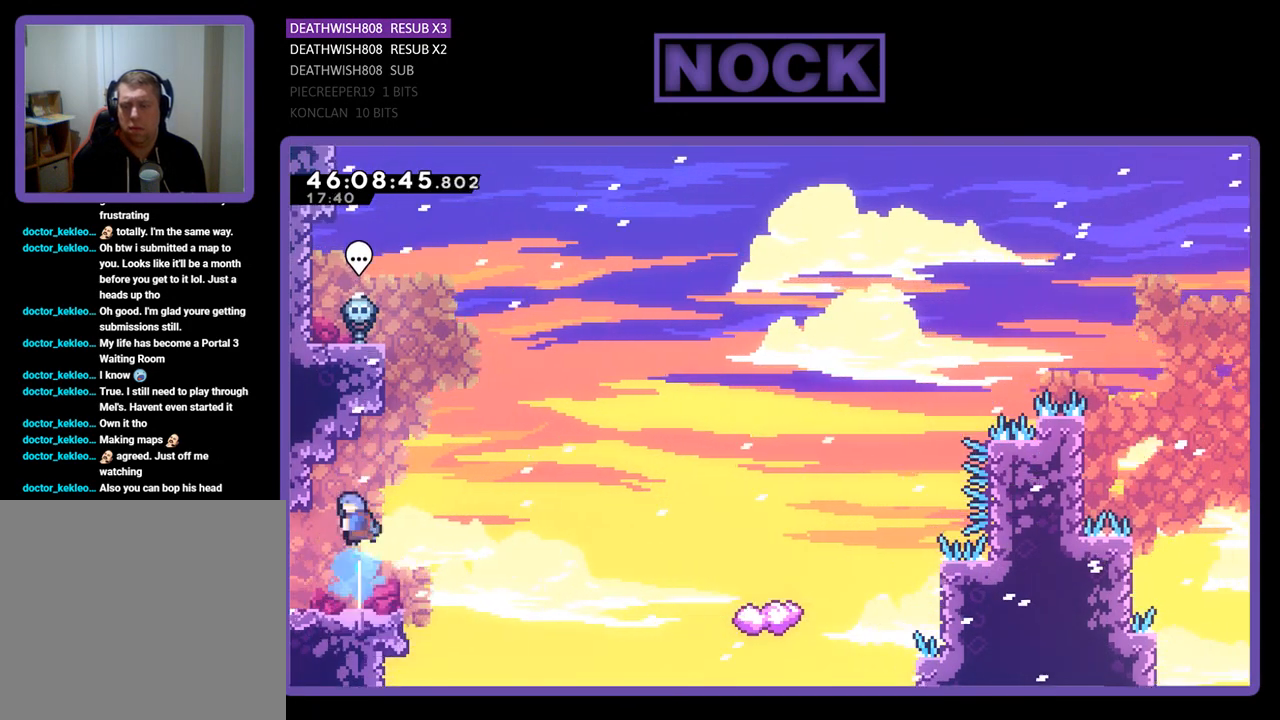
{"buttons": [], "events": [[33, "CROSS", "down"], [233, "CROSS", "up"], [233, "DPAD_LEFT", "down"], [367, "DPAD_LEFT", "up"], [367, "DPAD_UP", "up"]]}
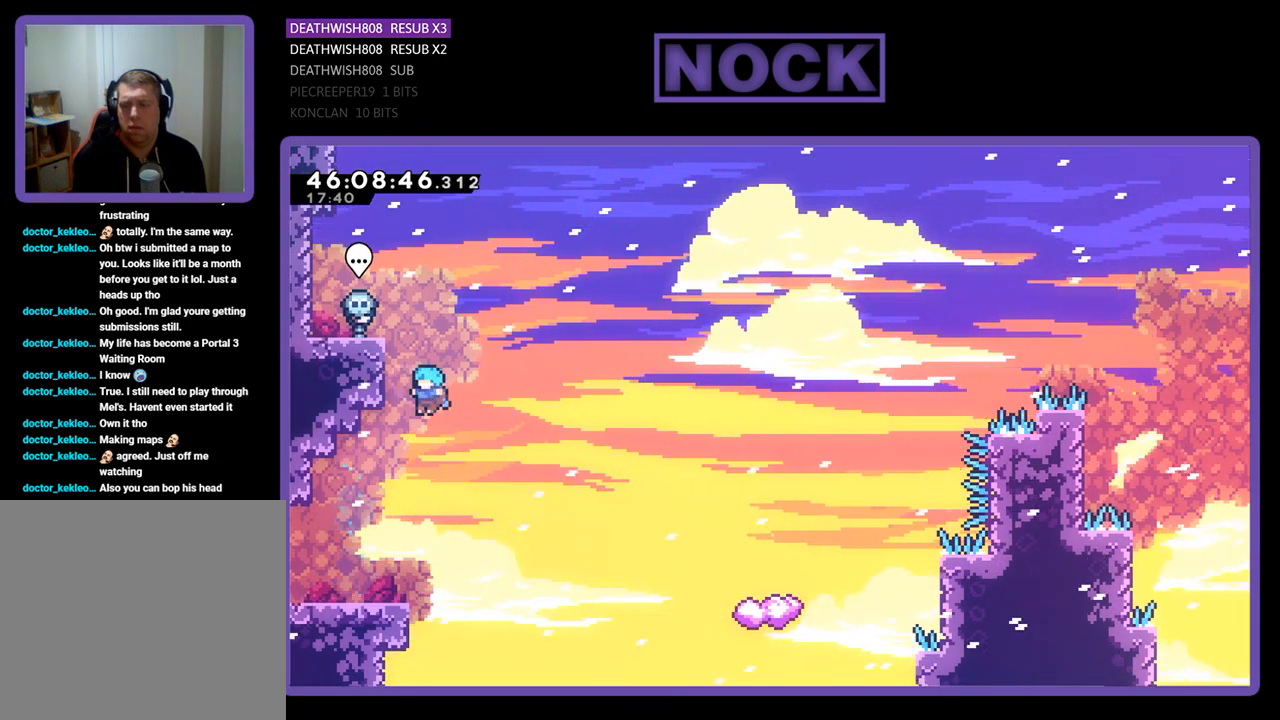
{"buttons": [], "events": [[33, "DPAD_LEFT", "down"], [267, "DPAD_LEFT", "up"]]}
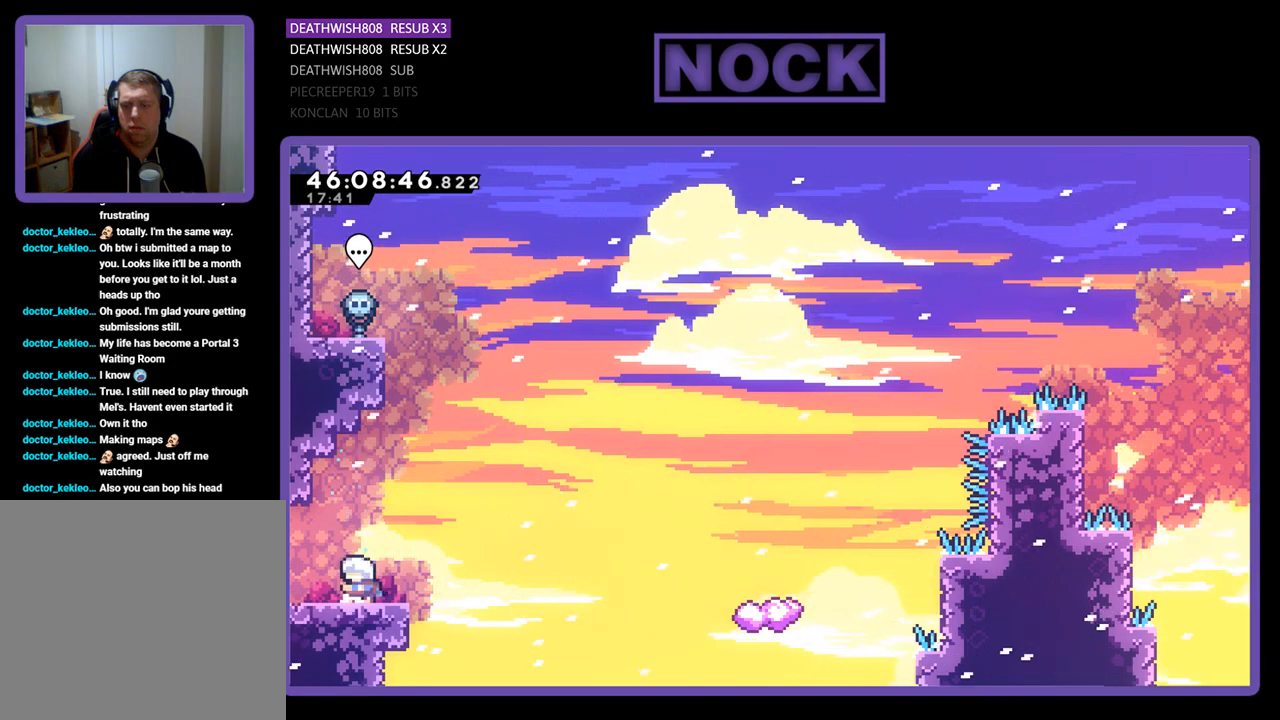
{"buttons": ["DPAD_RIGHT"], "events": [[133, "DPAD_RIGHT", "down"], [300, "CROSS", "down"], [467, "CROSS", "up"]]}
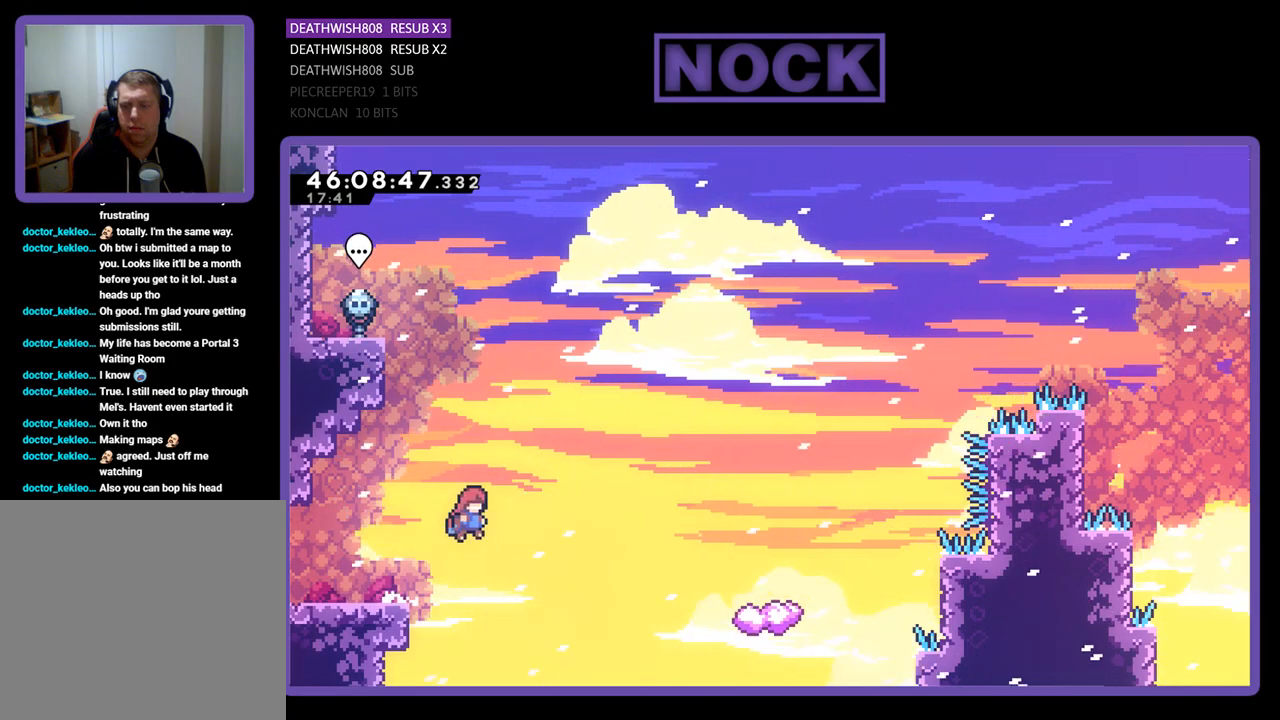
{"buttons": ["DPAD_UP", "DPAD_RIGHT"], "events": [[200, "DPAD_UP", "down"], [333, "CIRCLE", "down"], [500, "CIRCLE", "up"]]}
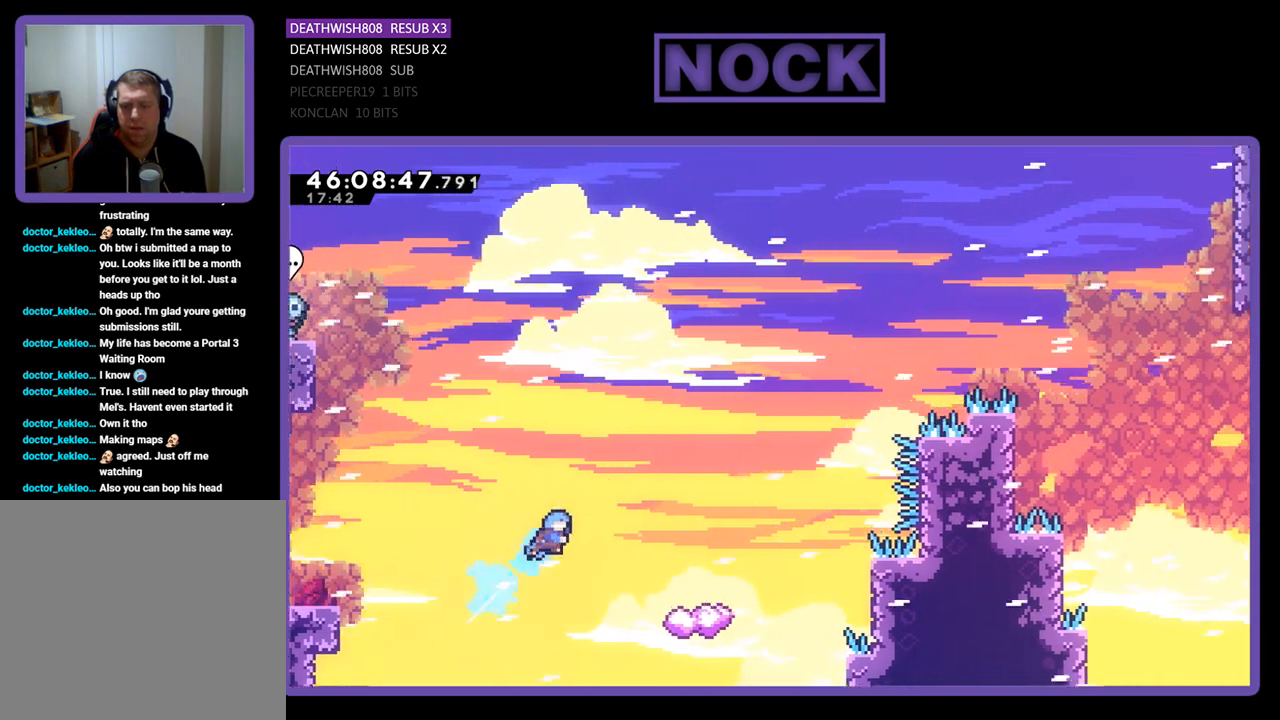
{"buttons": ["DPAD_LEFT"], "events": [[267, "DPAD_RIGHT", "up"], [267, "DPAD_UP", "up"], [467, "DPAD_LEFT", "down"]]}
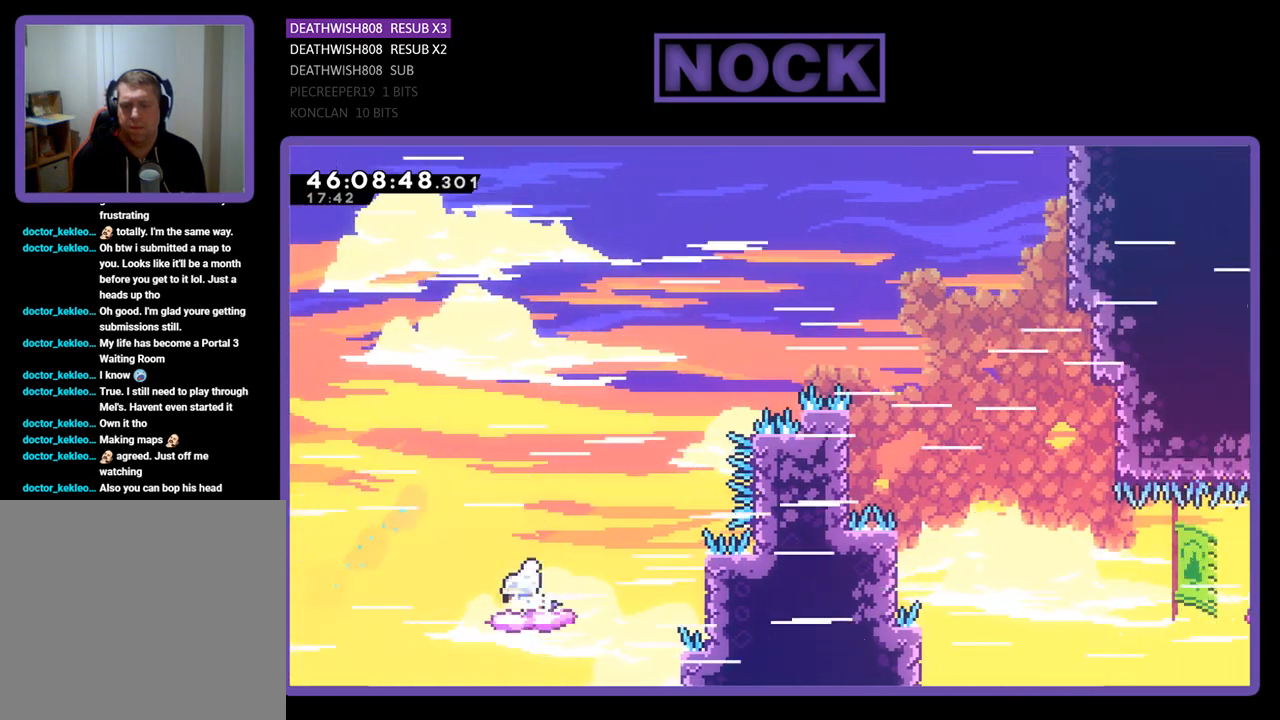
{"buttons": ["CROSS", "DPAD_UP", "DPAD_RIGHT"], "events": [[233, "DPAD_UP", "down"], [300, "CROSS", "down"], [333, "DPAD_LEFT", "up"], [367, "DPAD_RIGHT", "down"]]}
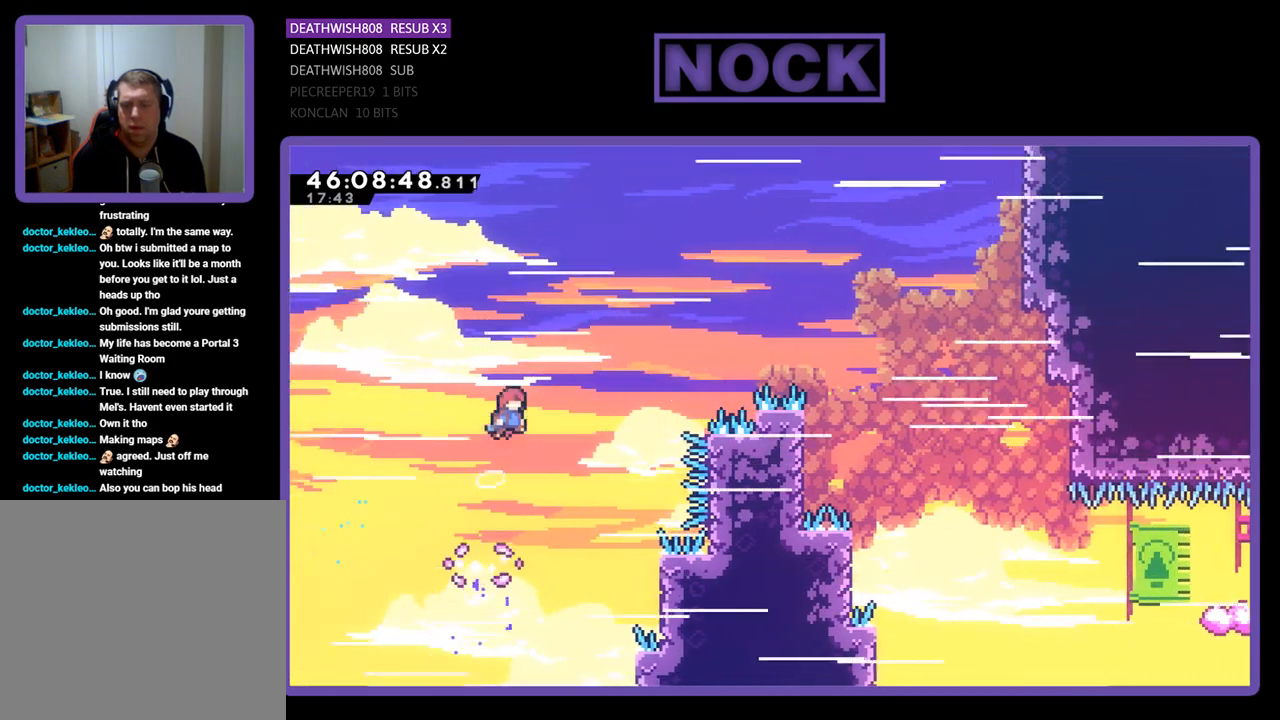
{"buttons": ["CROSS", "DPAD_UP", "DPAD_RIGHT"], "events": []}